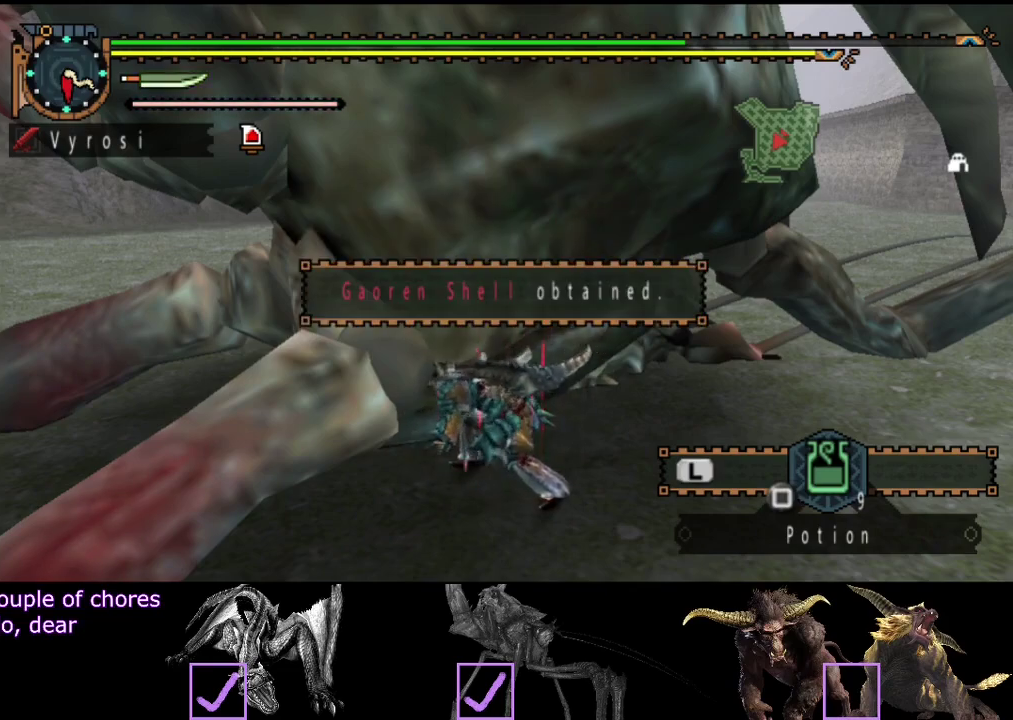
Gameplay with a controller (PlayStation layout); each line is a JSON object with the inputs held at the frame after it. "events" lists button and stick changes between this image and that frame as [ms after this image, input, new state], when the widget could be followed in between. Not read: L3 R3.
{"buttons": [], "left_stick": "center", "right_stick": "center", "events": [[33, "CIRCLE", "down"], [100, "CIRCLE", "up"], [217, "CIRCLE", "down"], [283, "CIRCLE", "up"], [383, "CIRCLE", "down"], [450, "CIRCLE", "up"]]}
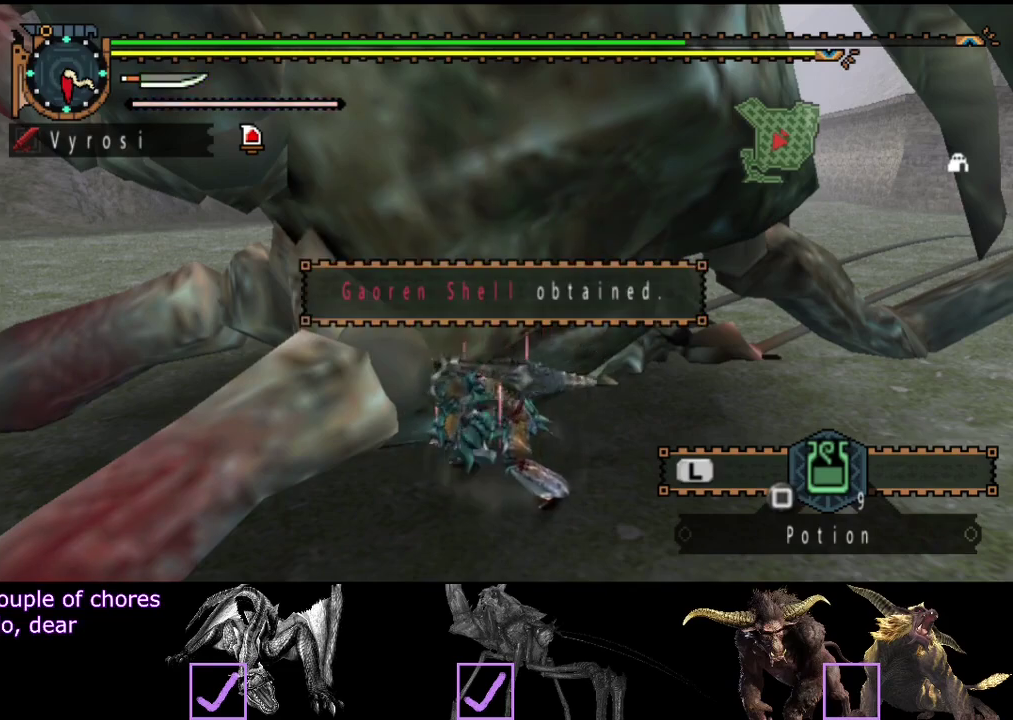
{"buttons": ["CIRCLE"], "left_stick": "center", "right_stick": "center", "events": [[117, "CIRCLE", "down"], [183, "CIRCLE", "up"], [350, "CIRCLE", "down"], [417, "CIRCLE", "up"], [483, "CIRCLE", "down"]]}
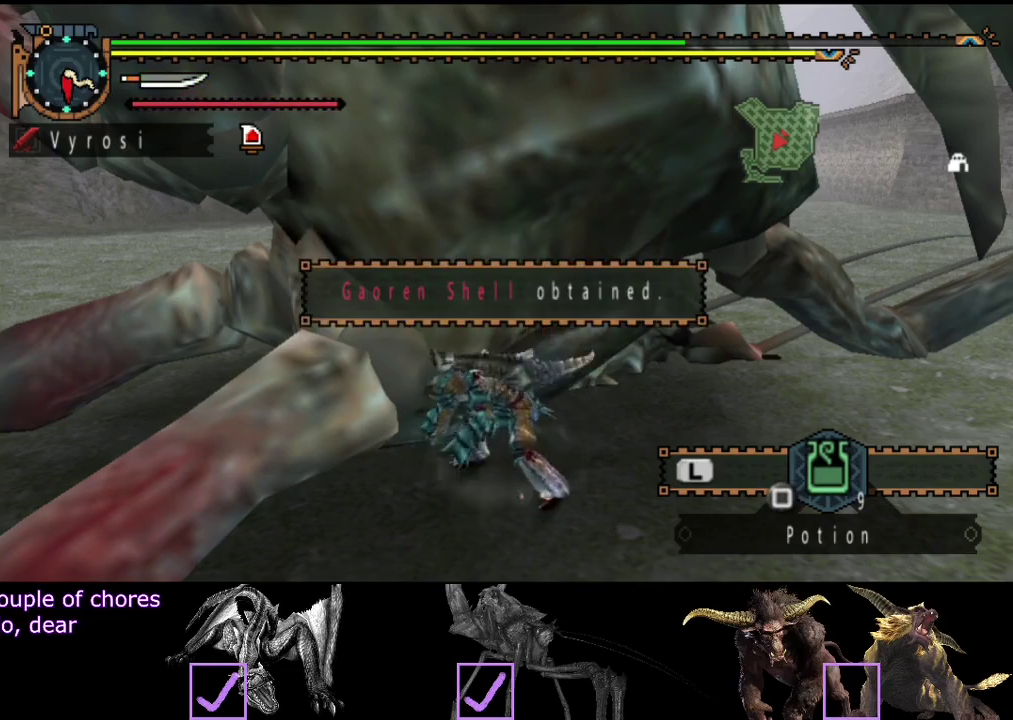
{"buttons": ["CIRCLE"], "left_stick": "center", "right_stick": "center", "events": [[250, "CIRCLE", "up"], [317, "CIRCLE", "down"], [383, "CIRCLE", "up"], [500, "CIRCLE", "down"]]}
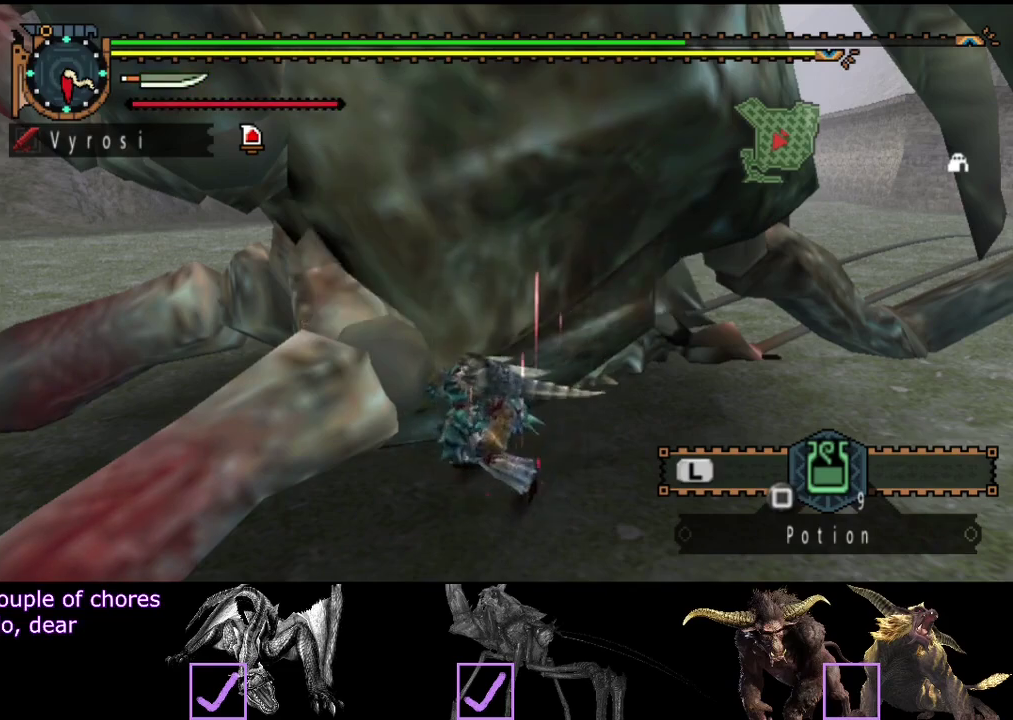
{"buttons": ["CIRCLE"], "left_stick": "center", "right_stick": "center", "events": [[67, "CIRCLE", "up"], [133, "CIRCLE", "down"], [200, "CIRCLE", "up"], [467, "CIRCLE", "down"]]}
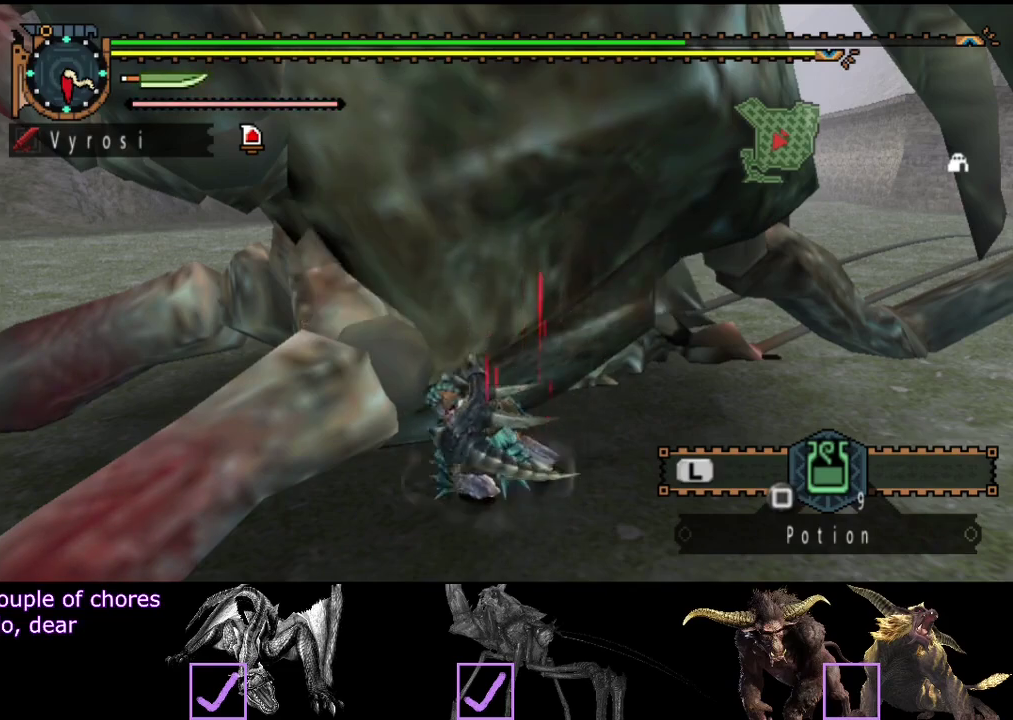
{"buttons": ["CIRCLE"], "left_stick": "center", "right_stick": "center", "events": [[33, "CIRCLE", "up"], [333, "CIRCLE", "down"]]}
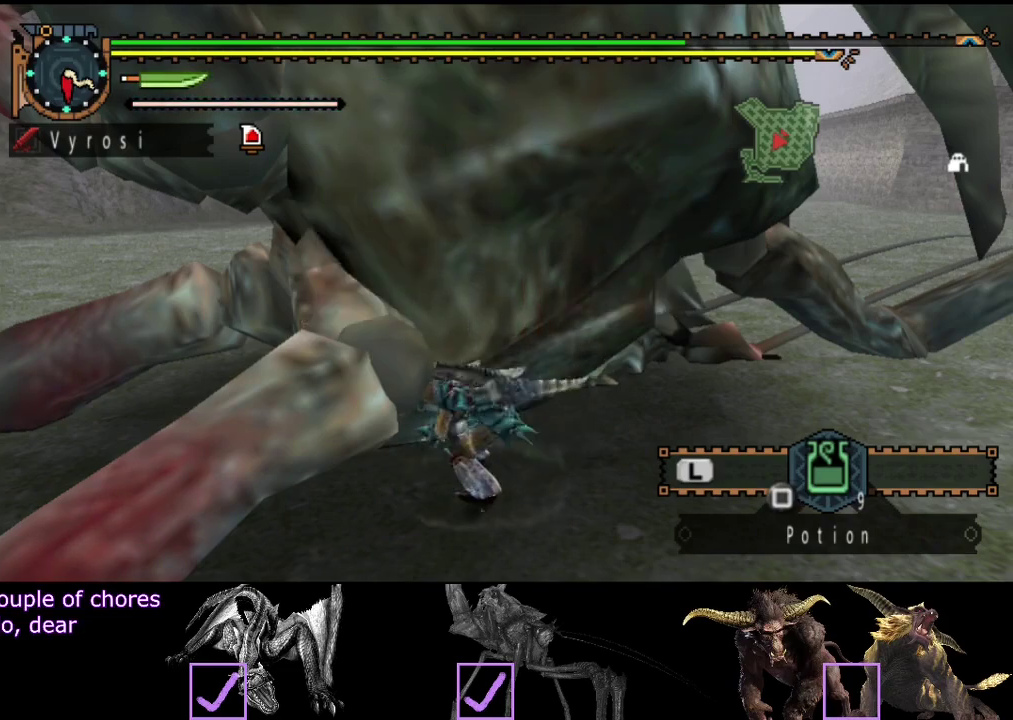
{"buttons": ["CIRCLE"], "left_stick": "center", "right_stick": "center", "events": [[183, "CIRCLE", "up"], [317, "CIRCLE", "down"], [417, "CIRCLE", "up"], [483, "CIRCLE", "down"]]}
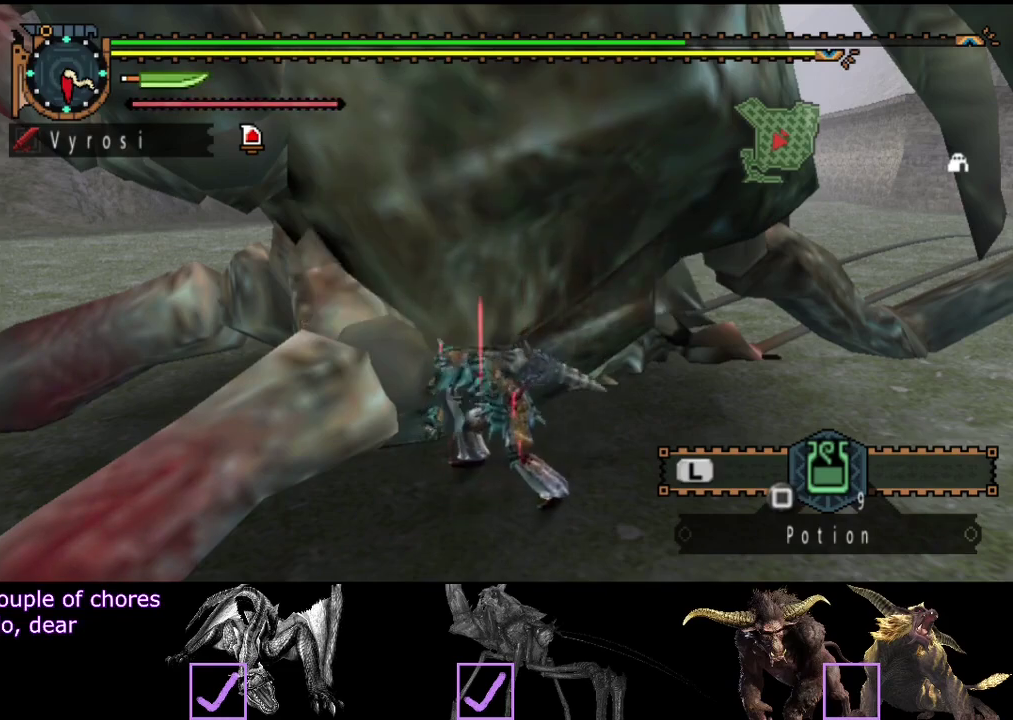
{"buttons": [], "left_stick": "center", "right_stick": "center", "events": [[83, "CIRCLE", "up"], [183, "CIRCLE", "down"], [283, "CIRCLE", "up"], [350, "CIRCLE", "down"], [417, "CIRCLE", "up"]]}
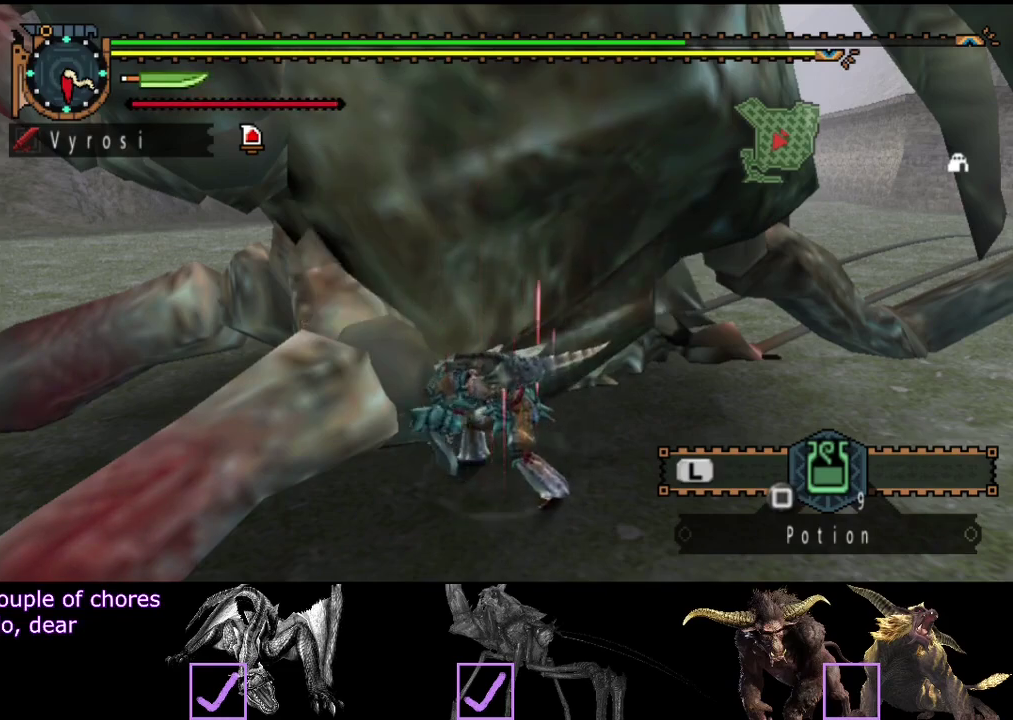
{"buttons": [], "left_stick": "center", "right_stick": "center"}
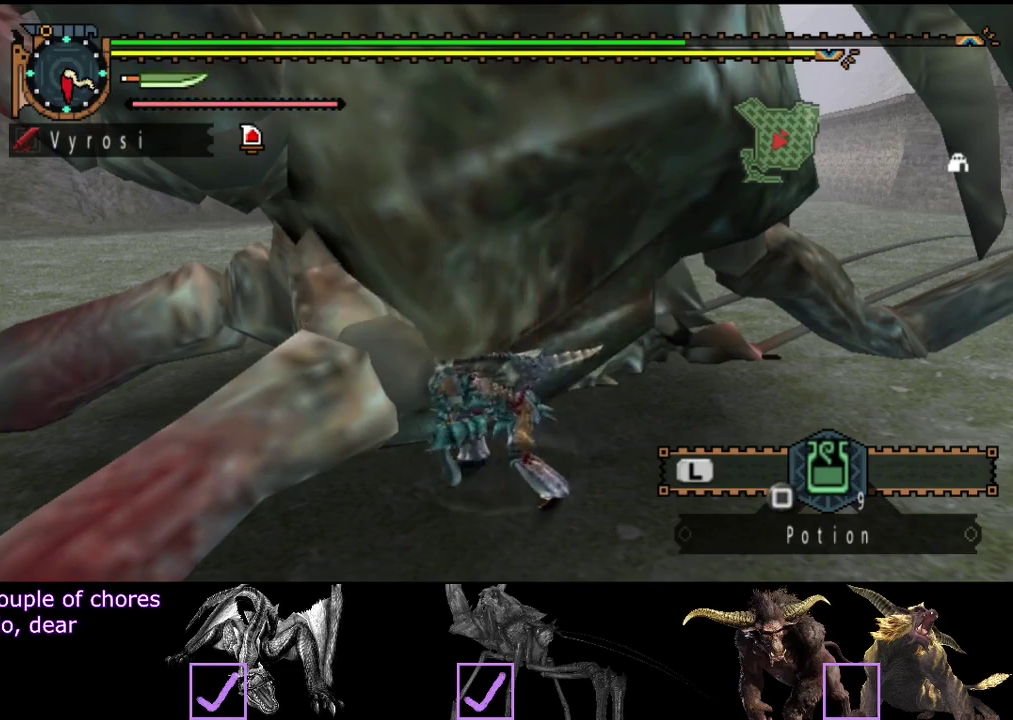
{"buttons": [], "left_stick": "center", "right_stick": "center"}
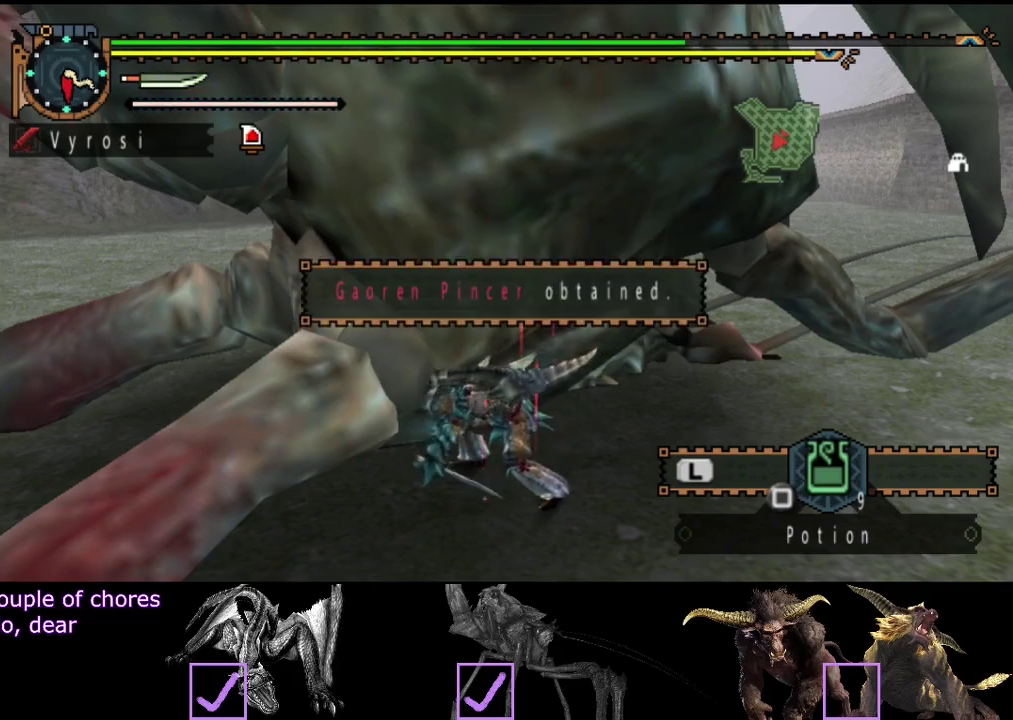
{"buttons": ["CIRCLE"], "left_stick": "center", "right_stick": "center", "events": [[233, "CIRCLE", "down"], [333, "CIRCLE", "up"], [400, "CIRCLE", "down"]]}
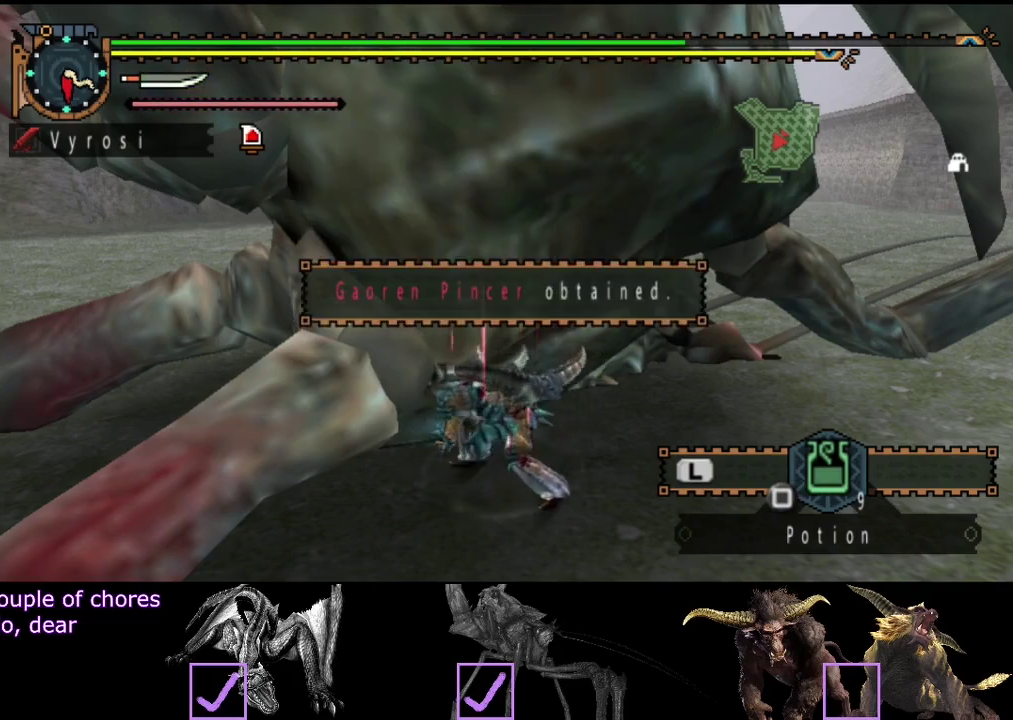
{"buttons": ["CIRCLE"], "left_stick": "center", "right_stick": "center", "events": [[33, "CIRCLE", "up"], [100, "CIRCLE", "down"], [250, "CIRCLE", "up"], [483, "CIRCLE", "down"]]}
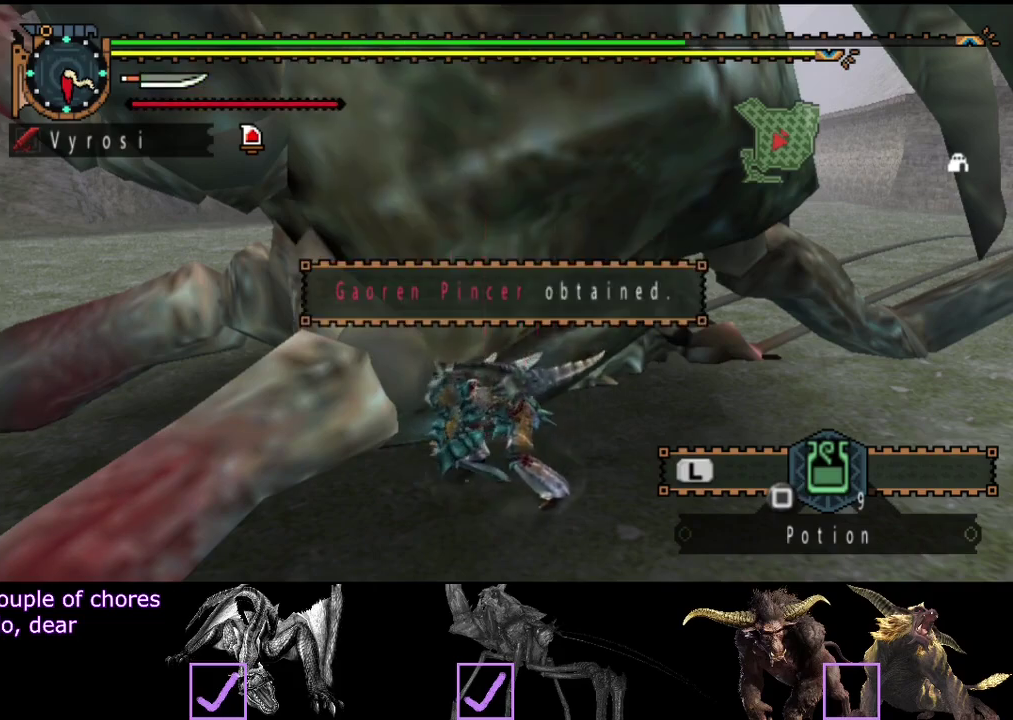
{"buttons": [], "left_stick": "center", "right_stick": "center", "events": [[50, "CIRCLE", "up"], [183, "CIRCLE", "down"], [283, "CIRCLE", "up"], [350, "CIRCLE", "down"], [450, "CIRCLE", "up"]]}
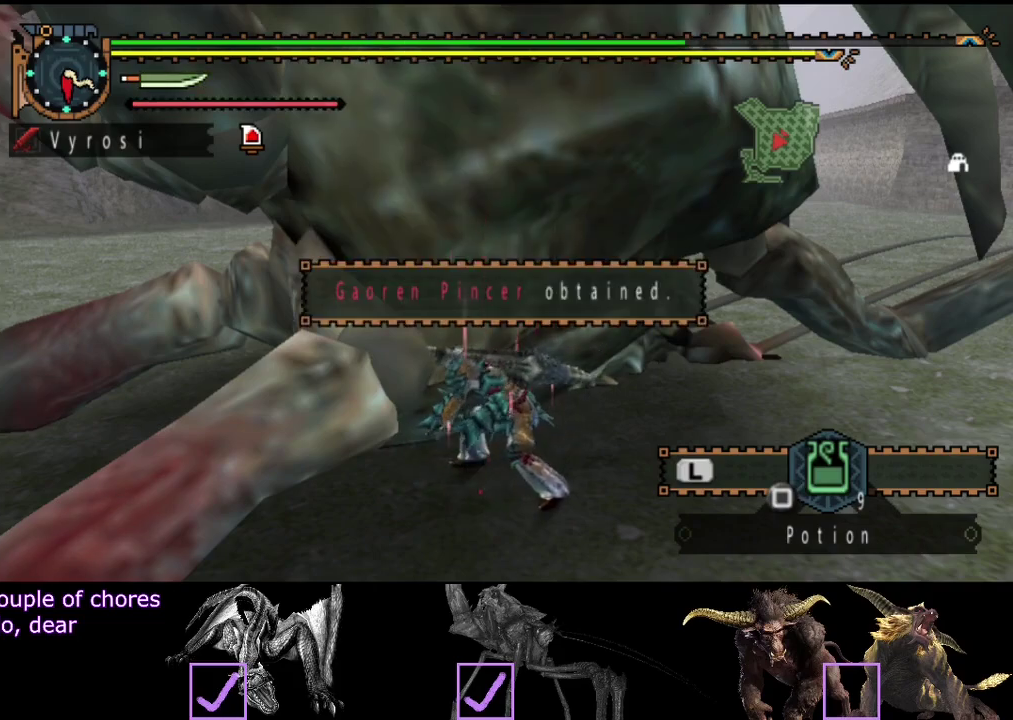
{"buttons": [], "left_stick": "center", "right_stick": "center", "events": [[17, "CIRCLE", "down"], [483, "CIRCLE", "up"]]}
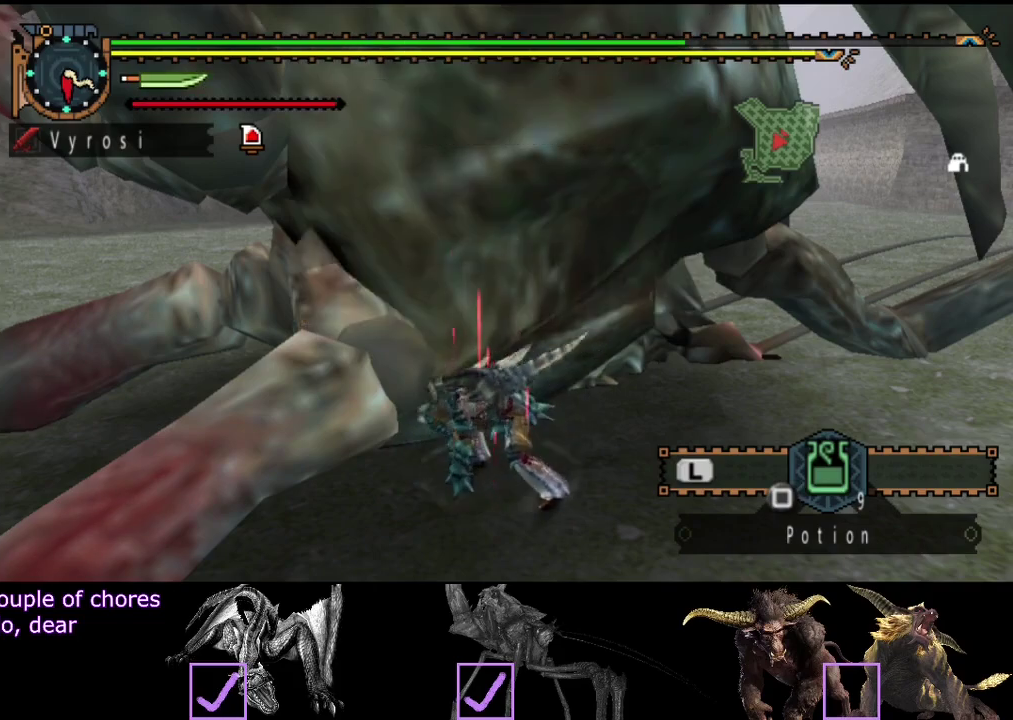
{"buttons": [], "left_stick": "center", "right_stick": "center", "events": [[50, "CIRCLE", "down"], [117, "CIRCLE", "up"], [183, "CIRCLE", "down"], [350, "CIRCLE", "up"]]}
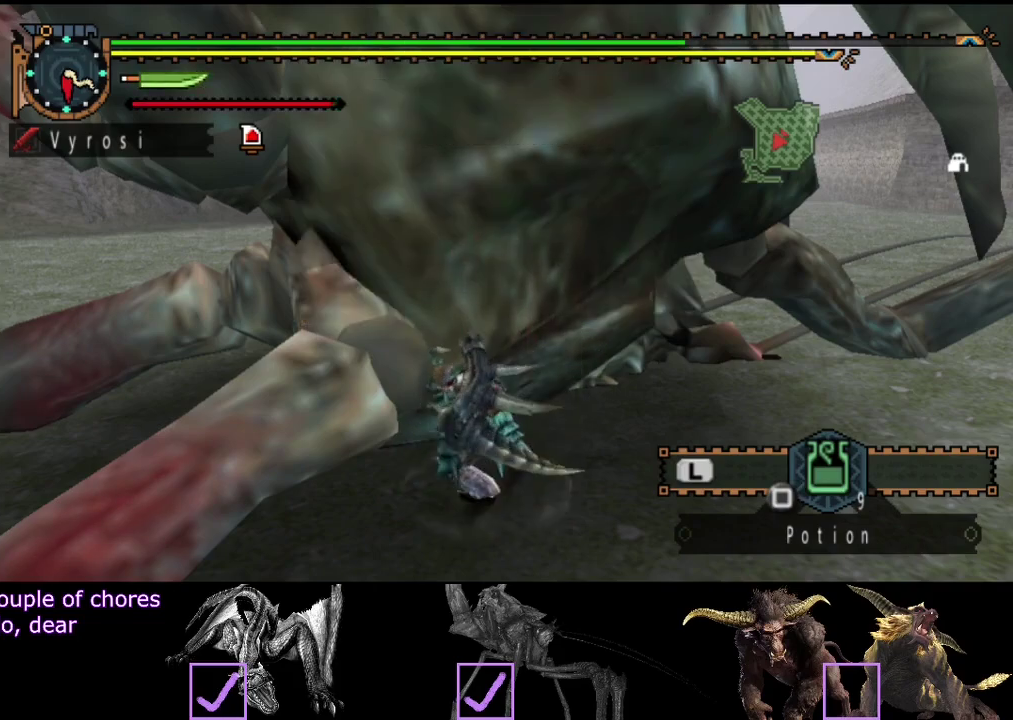
{"buttons": [], "left_stick": "center", "right_stick": "center", "events": [[167, "CIRCLE", "down"], [233, "CIRCLE", "up"], [300, "CIRCLE", "down"], [367, "CIRCLE", "up"], [433, "CIRCLE", "down"], [500, "CIRCLE", "up"]]}
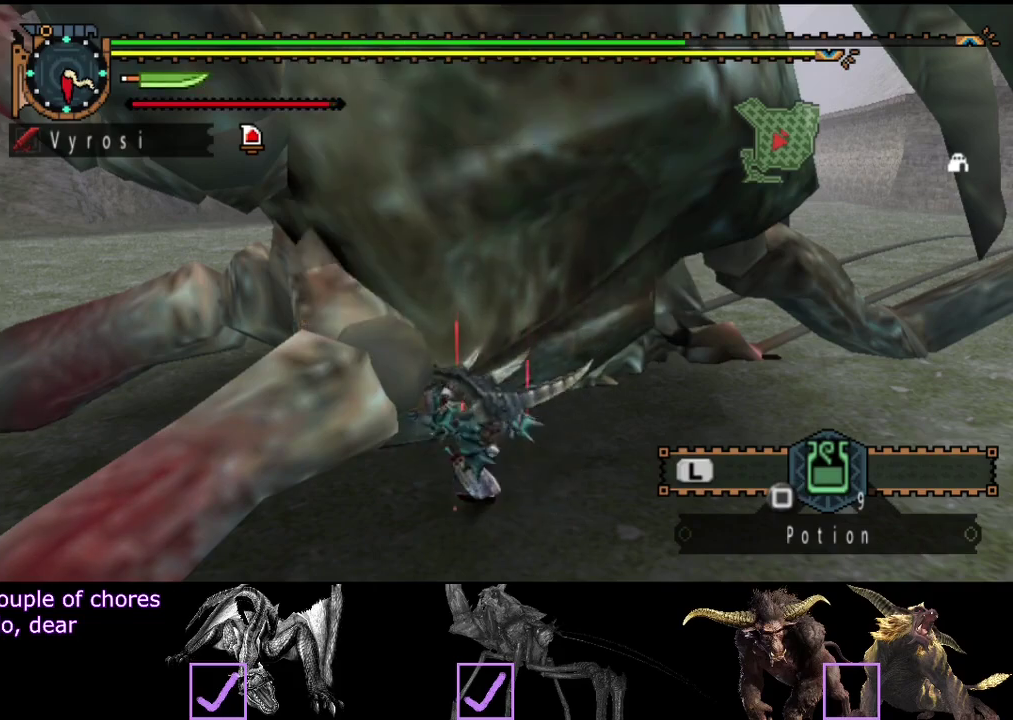
{"buttons": [], "left_stick": "center", "right_stick": "center", "events": [[67, "CIRCLE", "down"], [133, "CIRCLE", "up"]]}
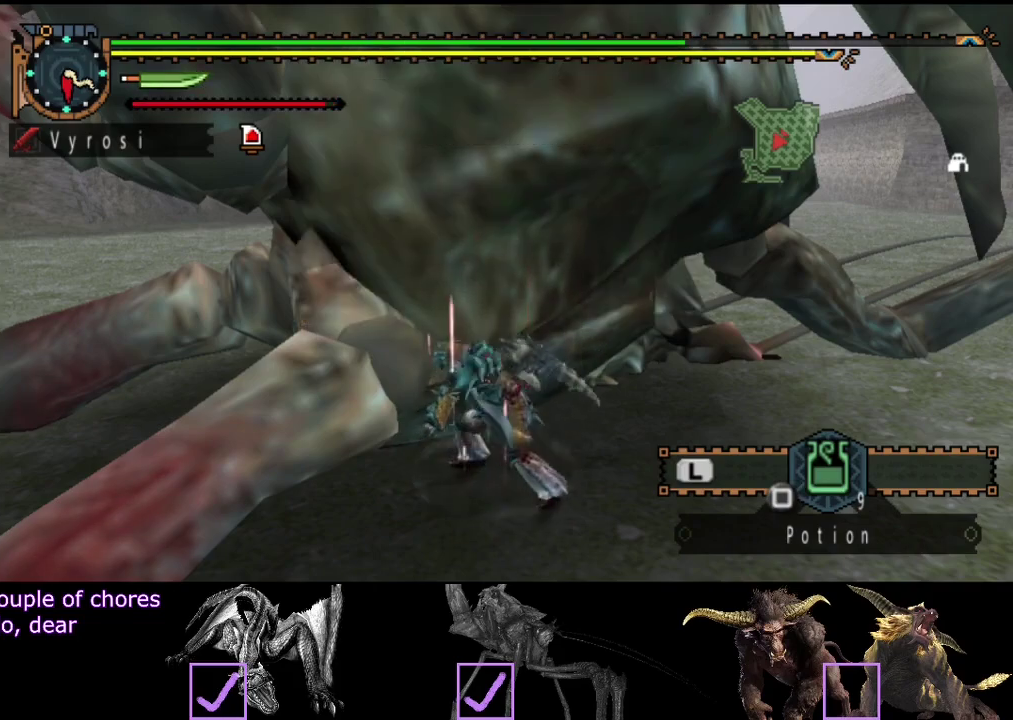
{"buttons": [], "left_stick": "center", "right_stick": "center"}
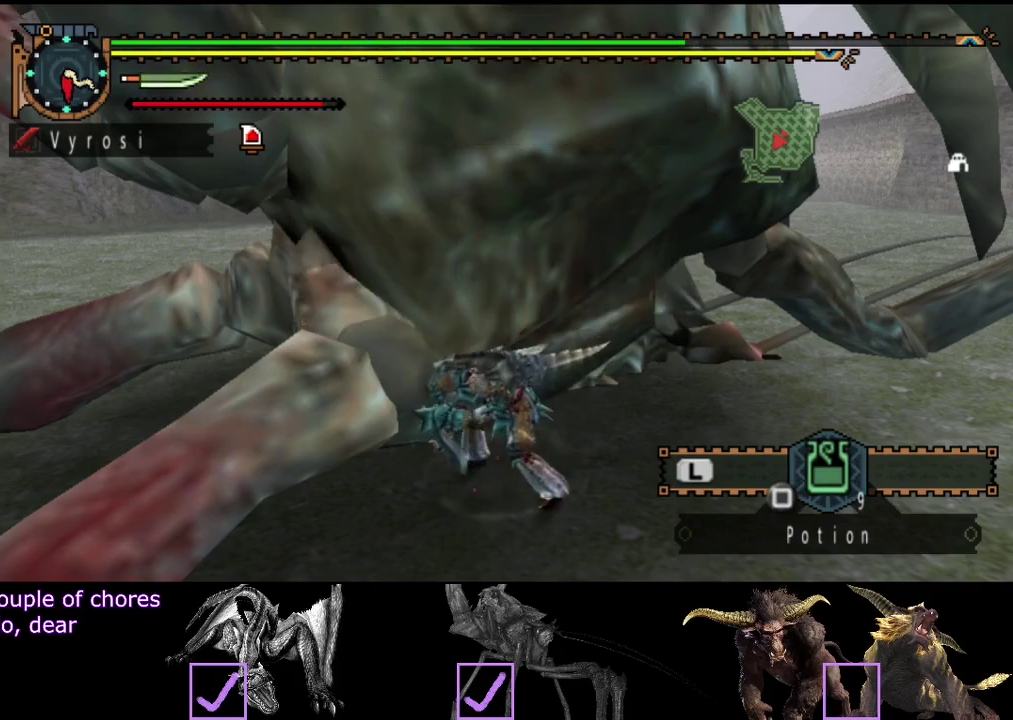
{"buttons": [], "left_stick": "center", "right_stick": "center"}
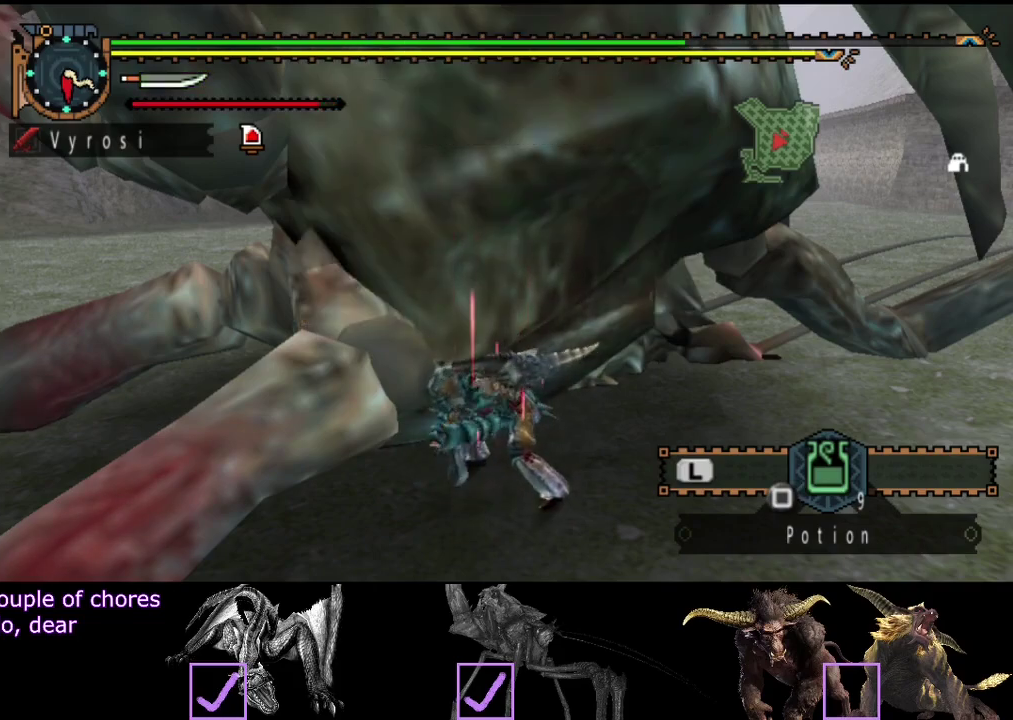
{"buttons": [], "left_stick": "center", "right_stick": "center"}
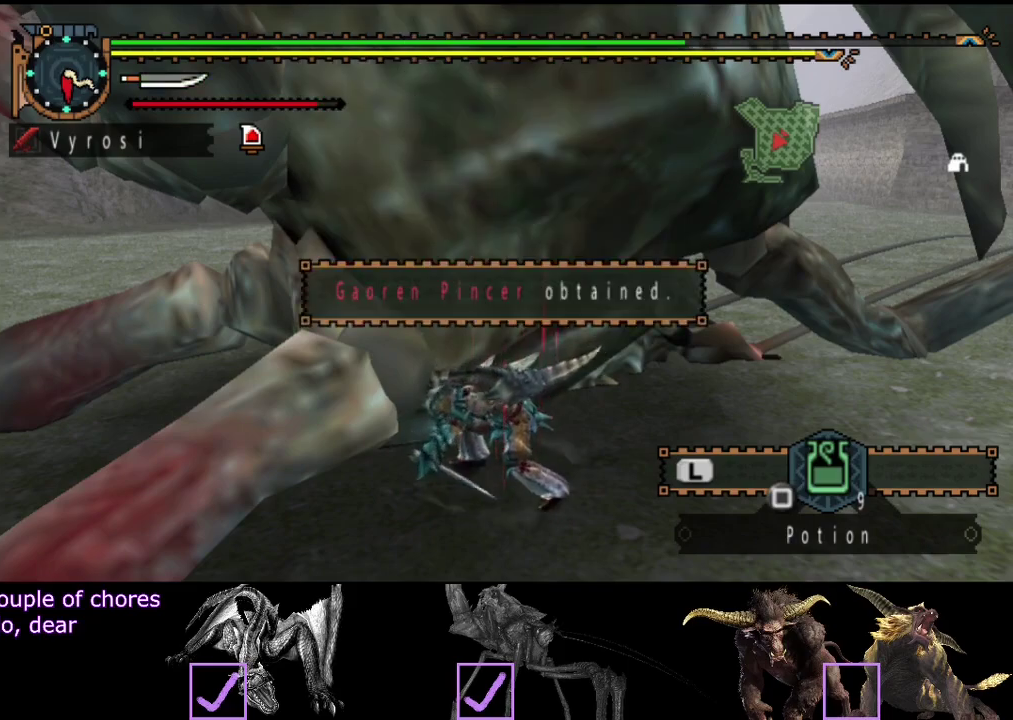
{"buttons": [], "left_stick": "center", "right_stick": "center"}
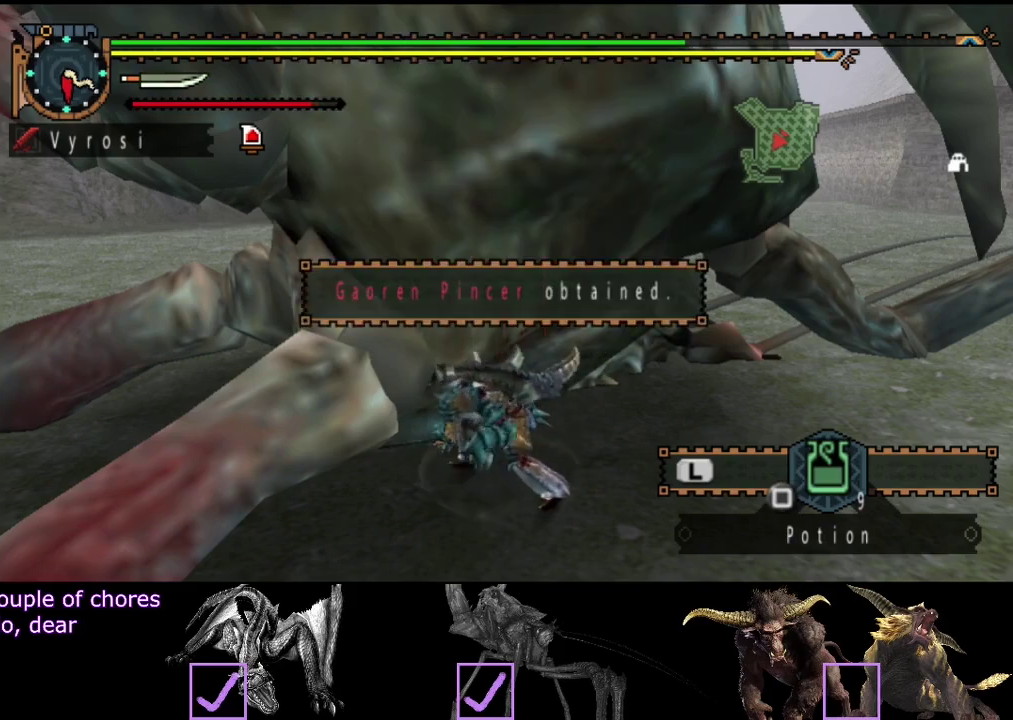
{"buttons": [], "left_stick": "center", "right_stick": "center", "events": [[417, "CIRCLE", "down"], [483, "CIRCLE", "up"]]}
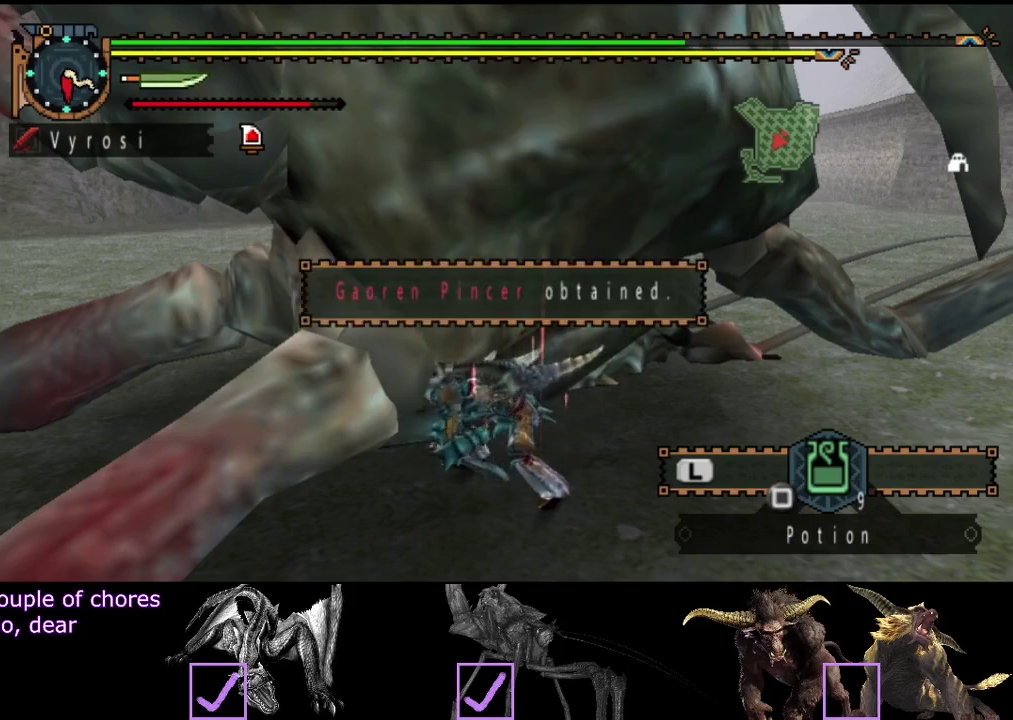
{"buttons": ["CIRCLE"], "left_stick": "center", "right_stick": "center", "events": [[217, "CIRCLE", "down"], [283, "CIRCLE", "up"], [483, "CIRCLE", "down"]]}
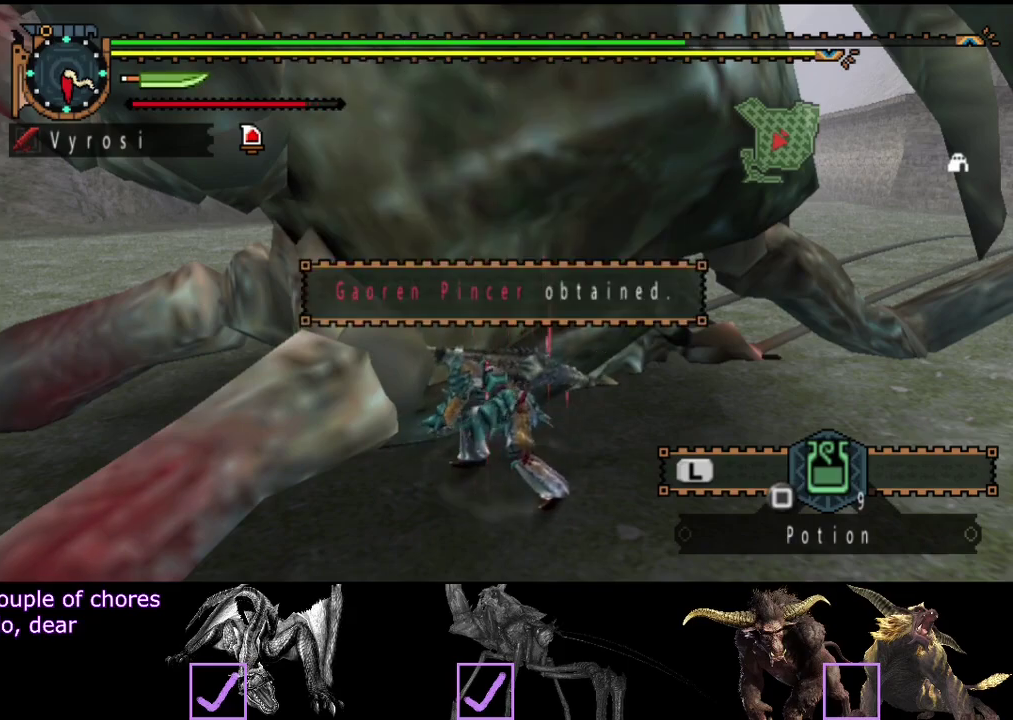
{"buttons": [], "left_stick": "center", "right_stick": "center", "events": [[17, "CIRCLE", "up"]]}
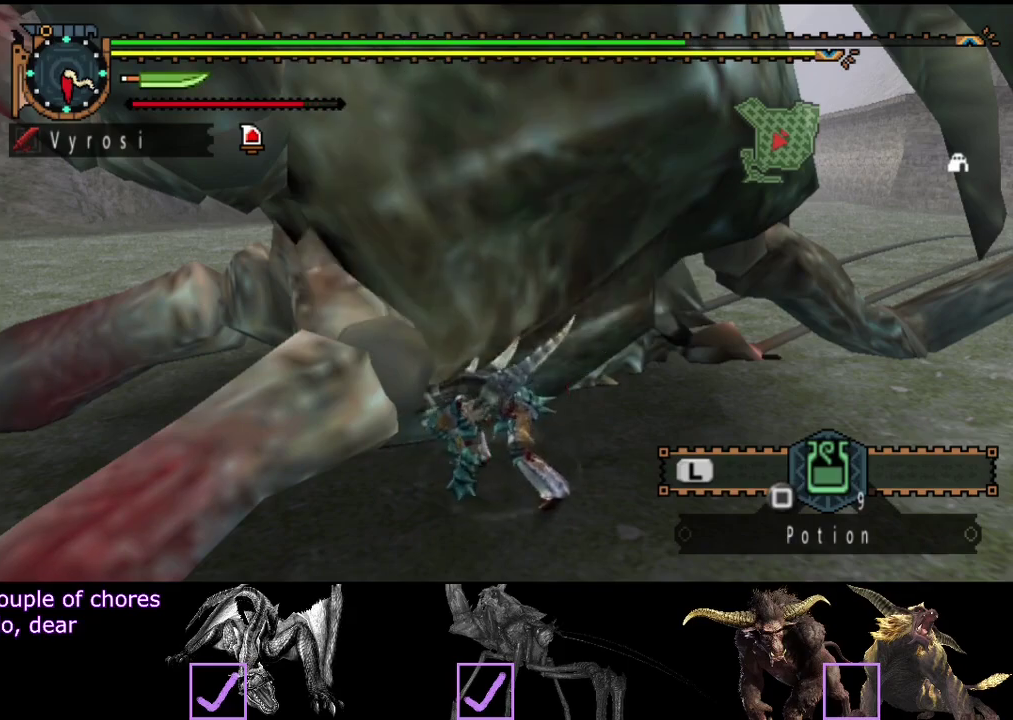
{"buttons": ["CIRCLE"], "left_stick": "center", "right_stick": "center", "events": [[17, "CIRCLE", "down"], [83, "CIRCLE", "up"], [150, "CIRCLE", "down"], [350, "CIRCLE", "up"], [400, "CIRCLE", "down"]]}
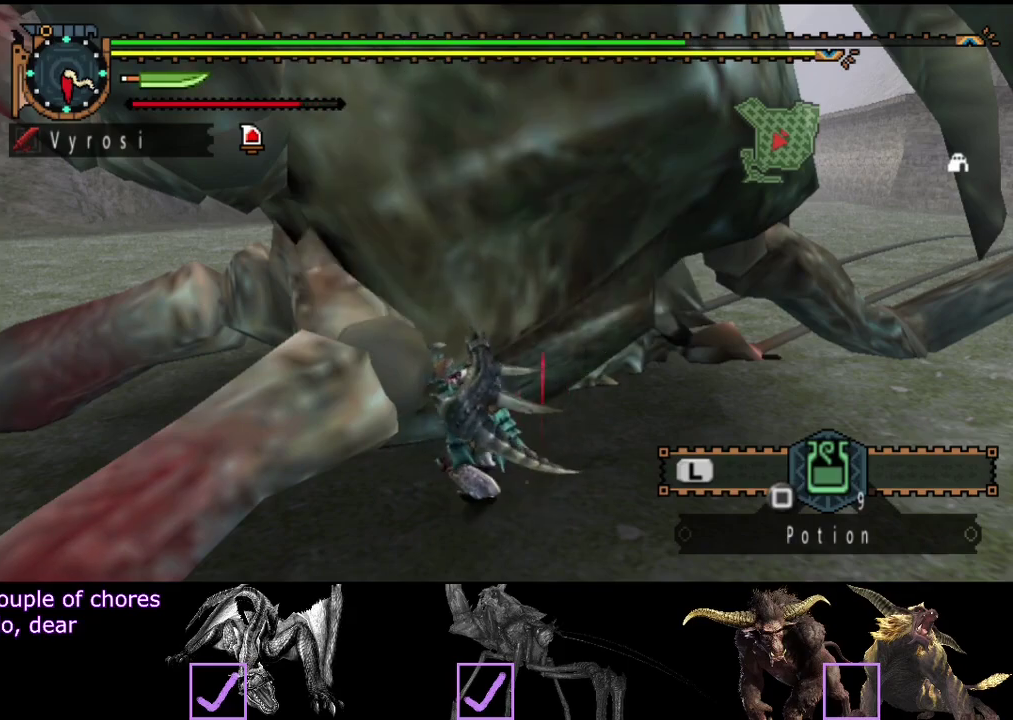
{"buttons": [], "left_stick": "center", "right_stick": "center", "events": [[100, "CIRCLE", "up"], [167, "CIRCLE", "down"], [233, "CIRCLE", "up"], [300, "CIRCLE", "down"], [367, "CIRCLE", "up"], [433, "CIRCLE", "down"], [500, "CIRCLE", "up"]]}